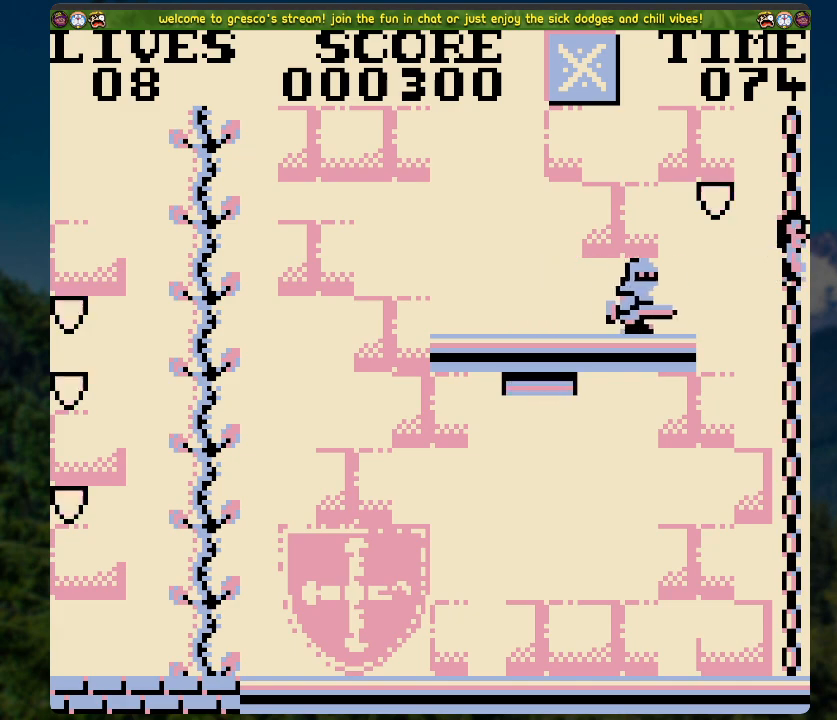
Gameplay with a controller (Xbox layout); each line is a JSON object with the inputs held at the frame after it. "events" lists button and stick changes between this image and that frame as [ms after this image, input, new state], when the widget could be followed in between.
{"buttons": [], "left_stick": "center", "right_stick": "center", "events": [[50, "DPAD_UP", "down"], [284, "DPAD_UP", "up"]]}
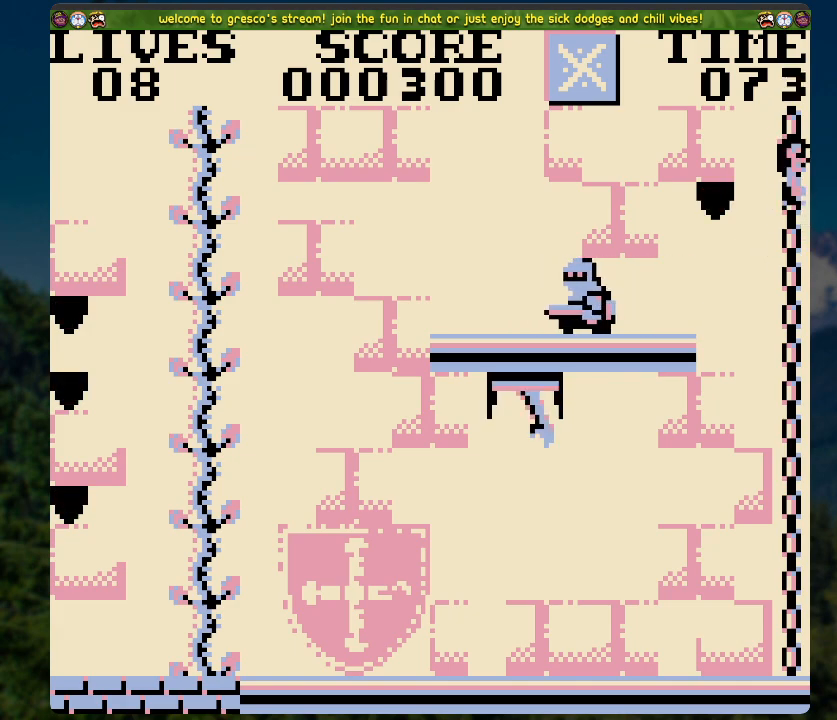
{"buttons": ["DPAD_RIGHT"], "left_stick": "center", "right_stick": "center", "events": [[67, "DPAD_LEFT", "down"], [318, "DPAD_LEFT", "up"], [385, "DPAD_RIGHT", "down"]]}
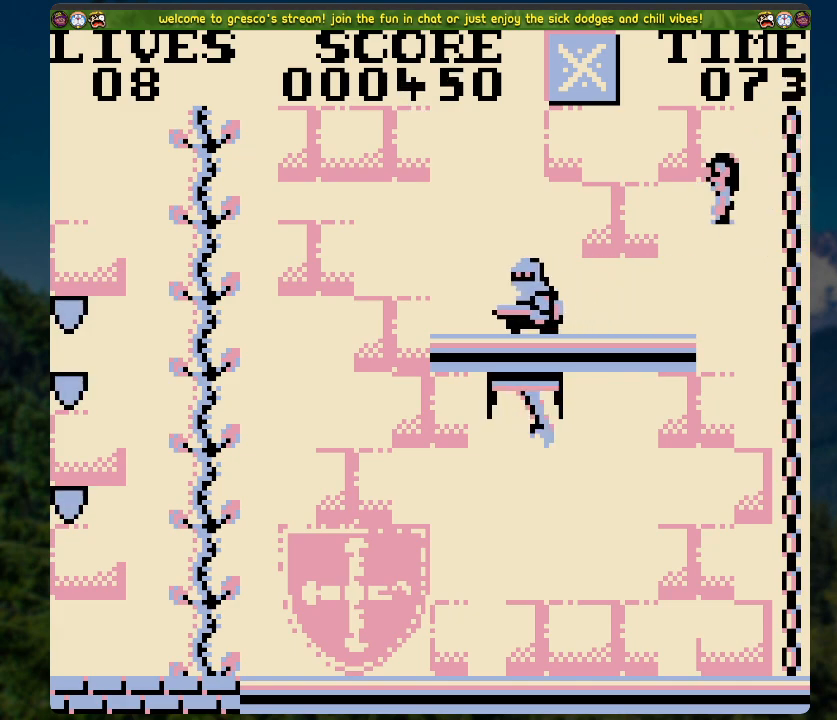
{"buttons": [], "left_stick": "center", "right_stick": "center", "events": [[469, "DPAD_RIGHT", "up"]]}
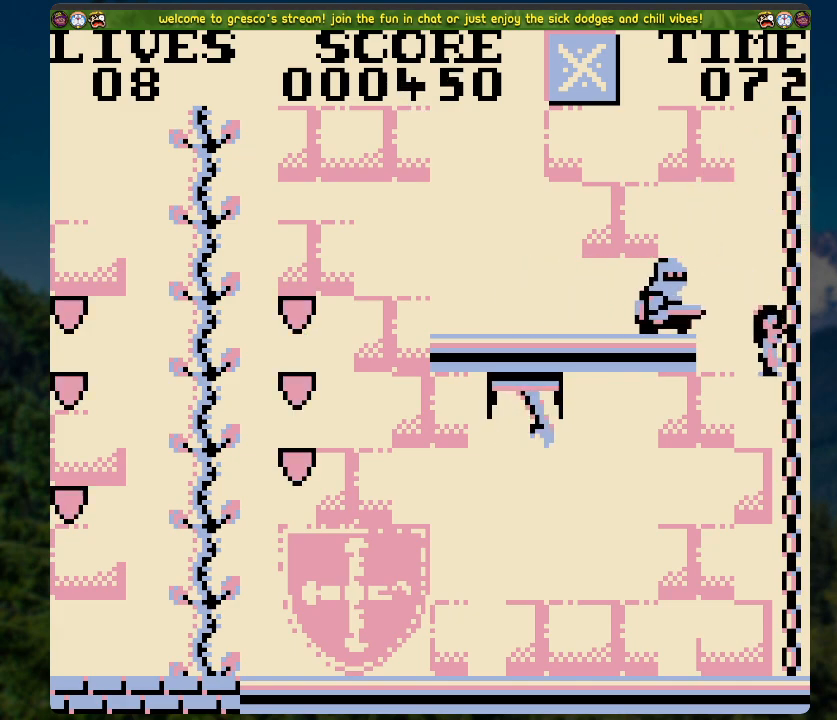
{"buttons": [], "left_stick": "center", "right_stick": "center", "events": []}
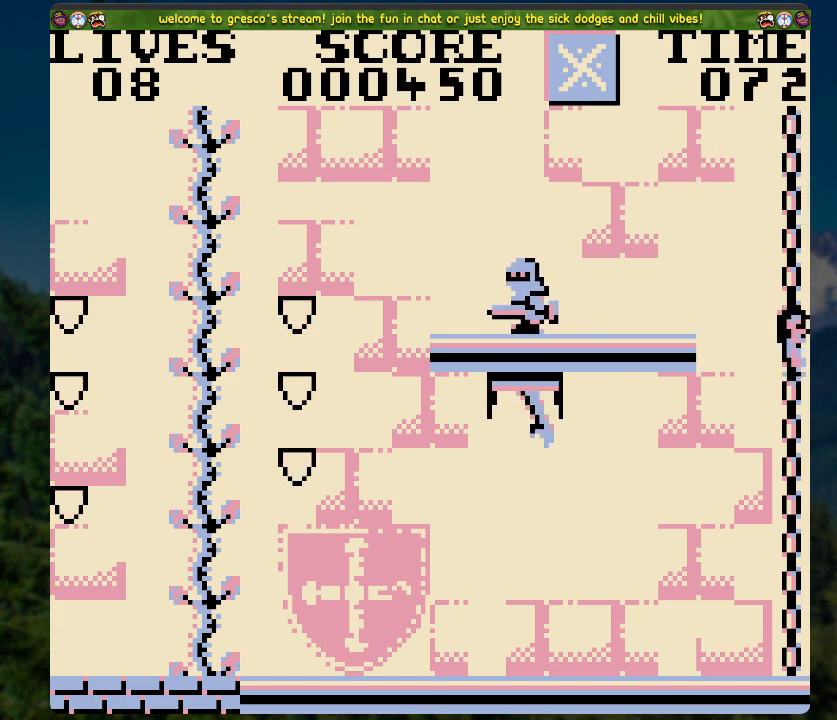
{"buttons": [], "left_stick": "center", "right_stick": "center", "events": [[17, "DPAD_LEFT", "down"], [201, "DPAD_LEFT", "up"], [402, "DPAD_RIGHT", "down"], [469, "DPAD_RIGHT", "up"]]}
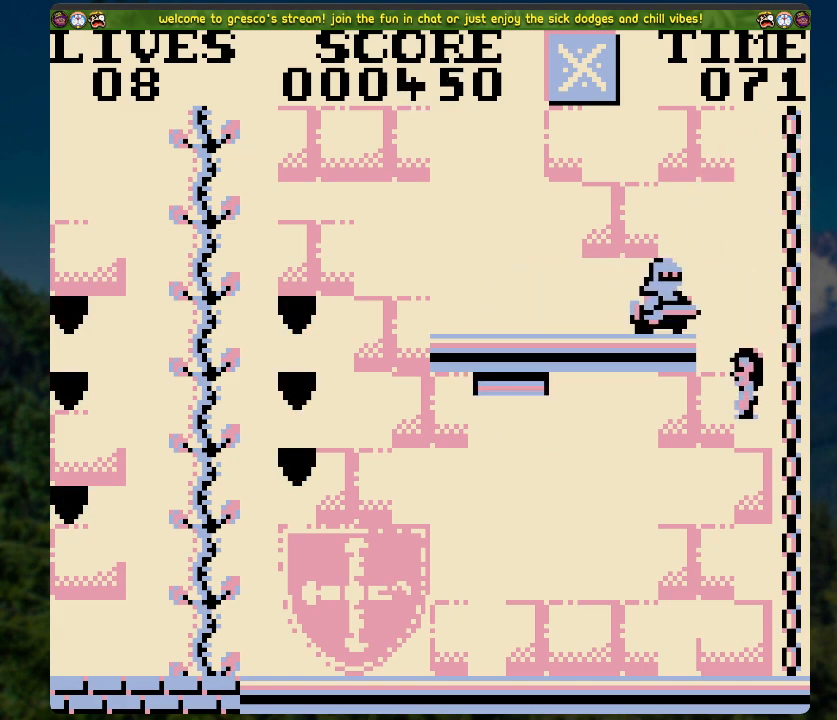
{"buttons": ["DPAD_LEFT"], "left_stick": "center", "right_stick": "center", "events": [[84, "DPAD_LEFT", "down"]]}
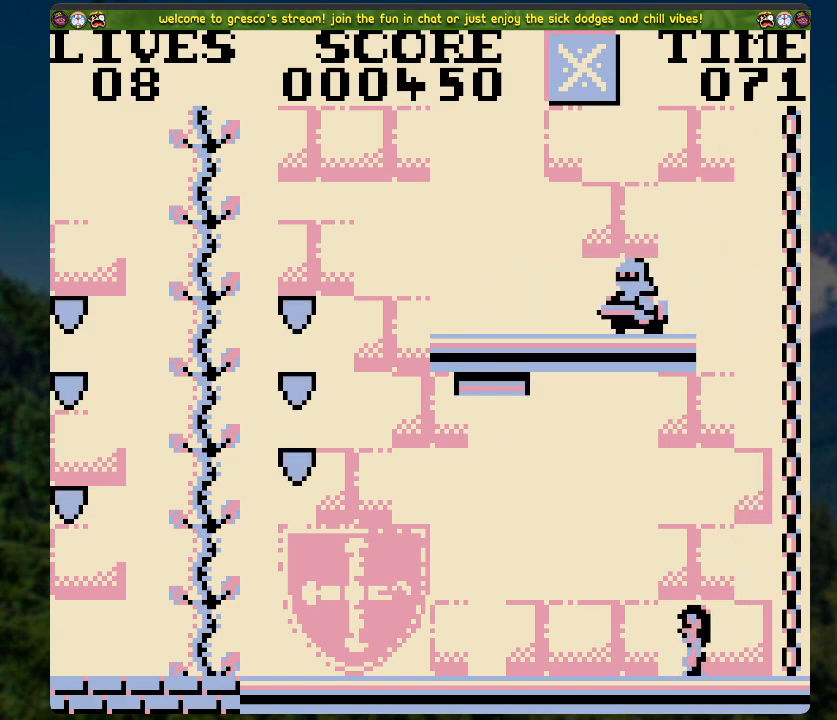
{"buttons": ["DPAD_LEFT"], "left_stick": "center", "right_stick": "center", "events": []}
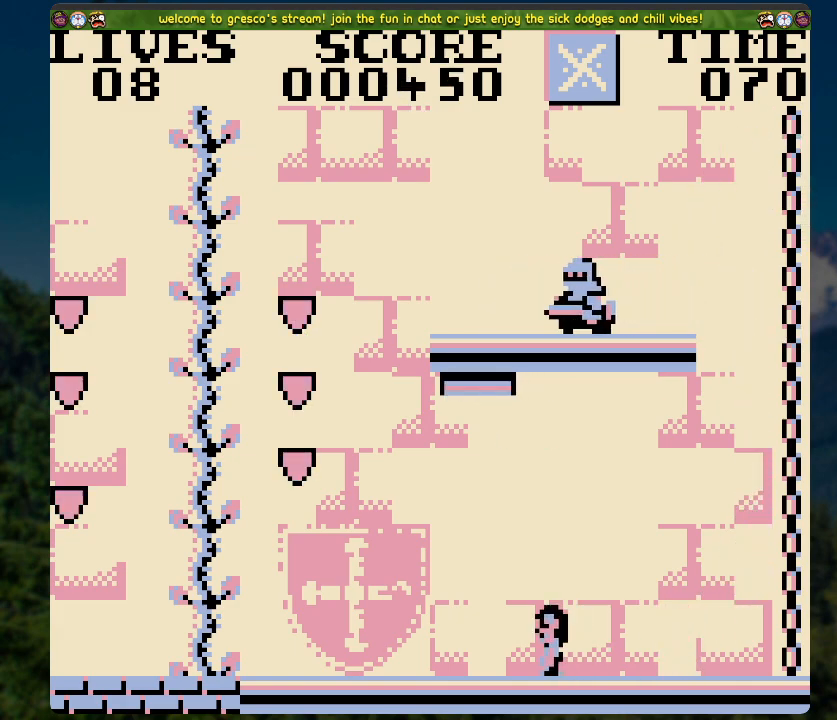
{"buttons": ["A", "DPAD_LEFT"], "left_stick": "center", "right_stick": "center", "events": [[503, "A", "down"]]}
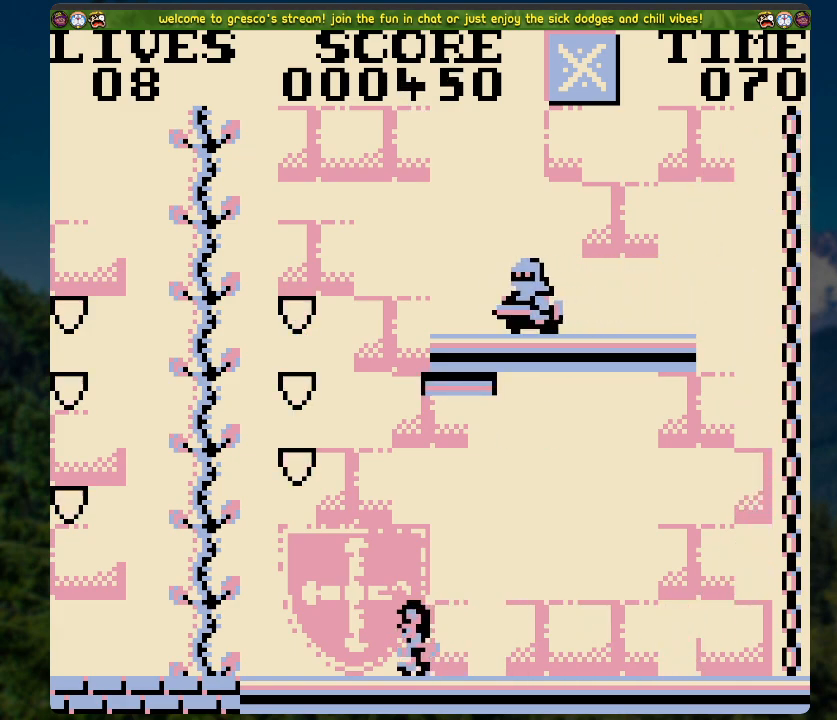
{"buttons": ["A", "DPAD_UP", "DPAD_LEFT"], "left_stick": "center", "right_stick": "center", "events": [[468, "DPAD_UP", "down"]]}
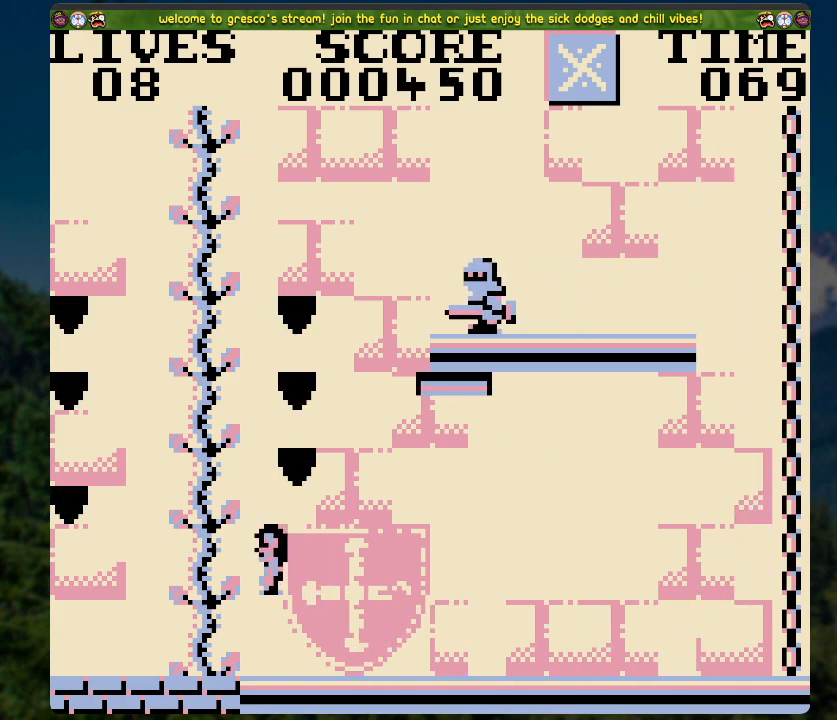
{"buttons": ["DPAD_UP"], "left_stick": "center", "right_stick": "center", "events": [[17, "DPAD_LEFT", "up"], [50, "A", "up"]]}
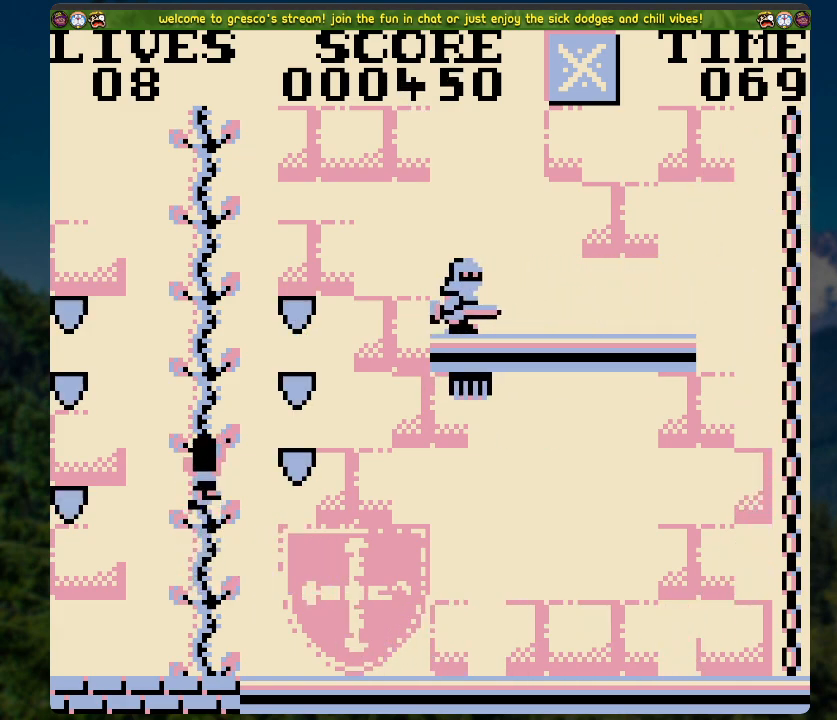
{"buttons": ["DPAD_UP"], "left_stick": "center", "right_stick": "center", "events": []}
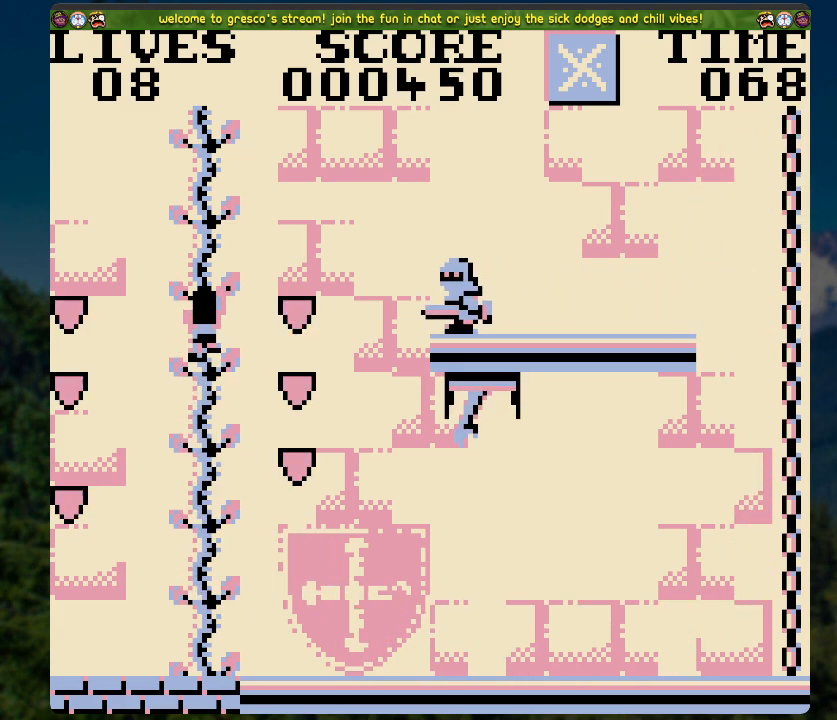
{"buttons": ["DPAD_RIGHT"], "left_stick": "center", "right_stick": "center", "events": [[50, "DPAD_UP", "up"], [352, "DPAD_RIGHT", "down"]]}
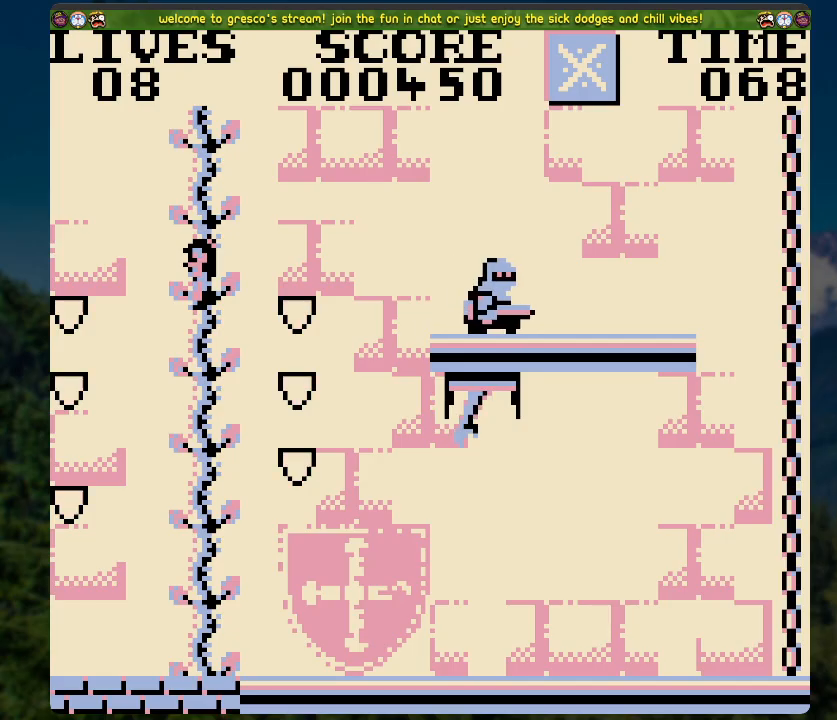
{"buttons": [], "left_stick": "center", "right_stick": "center", "events": [[184, "DPAD_RIGHT", "up"], [251, "DPAD_LEFT", "down"], [469, "DPAD_LEFT", "up"]]}
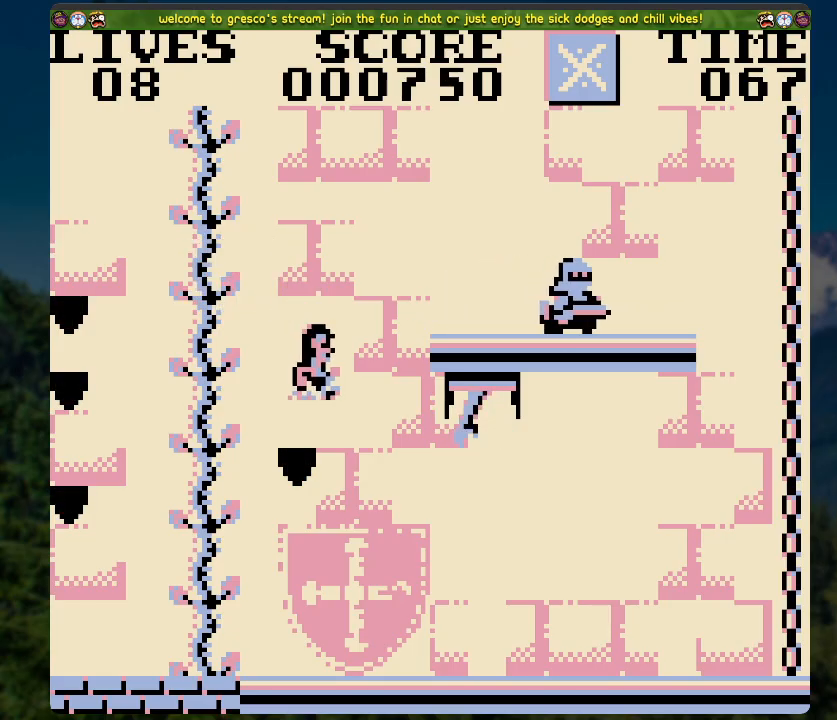
{"buttons": [], "left_stick": "center", "right_stick": "center", "events": []}
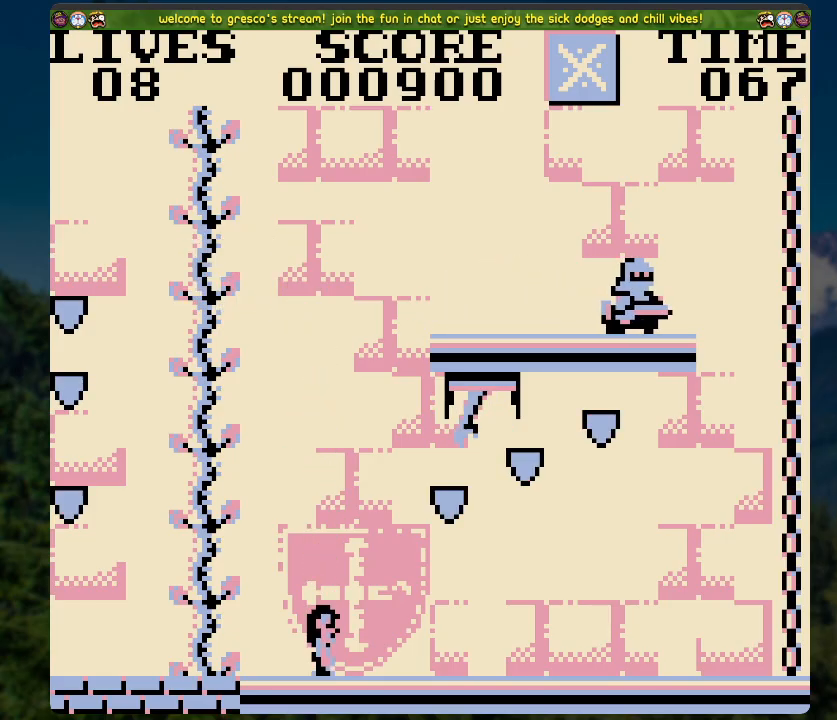
{"buttons": ["A", "DPAD_RIGHT"], "left_stick": "center", "right_stick": "center", "events": [[369, "DPAD_RIGHT", "down"], [486, "A", "down"]]}
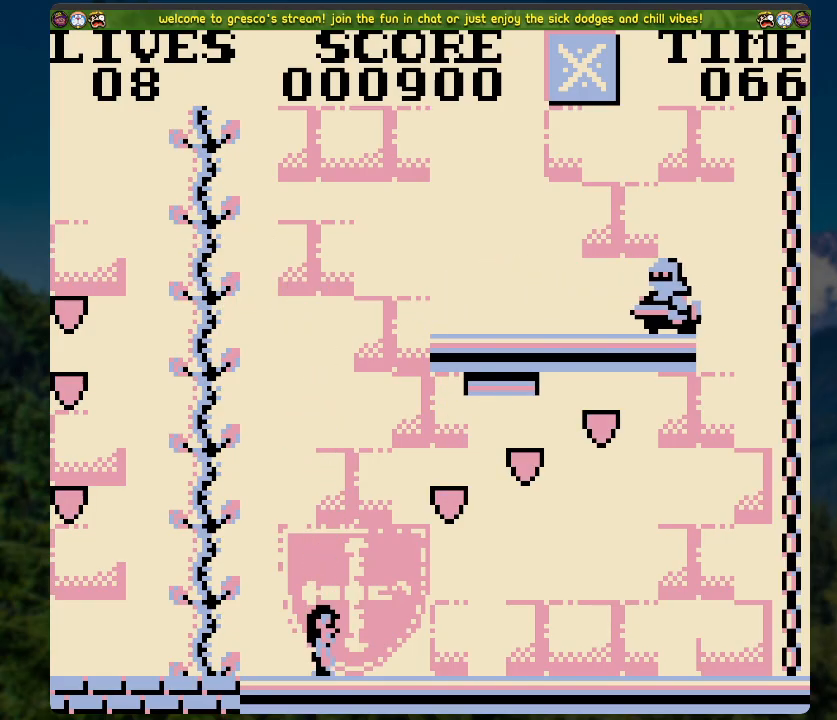
{"buttons": ["A", "DPAD_RIGHT"], "left_stick": "center", "right_stick": "center", "events": []}
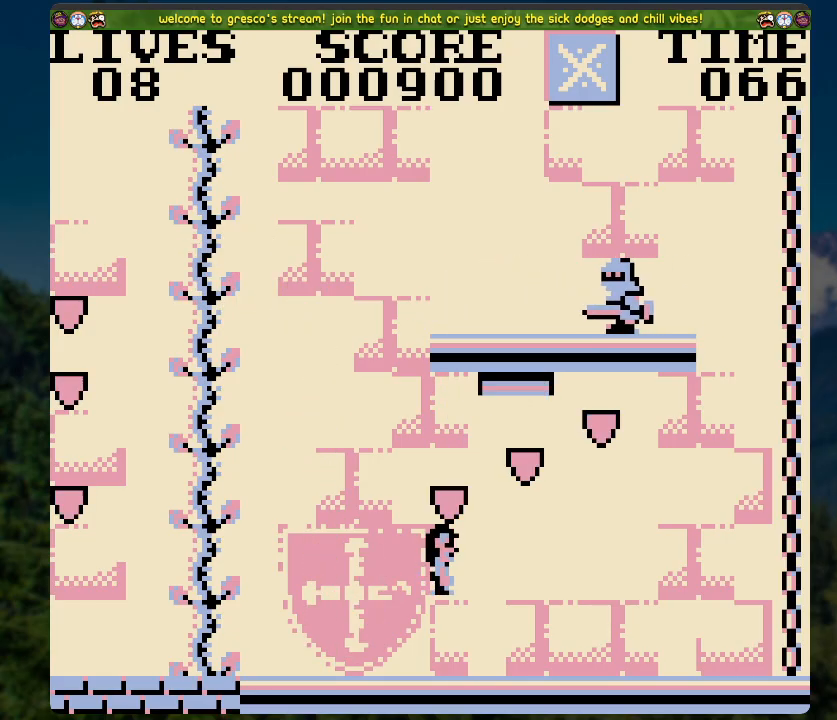
{"buttons": [], "left_stick": "center", "right_stick": "center", "events": [[118, "A", "up"], [118, "DPAD_RIGHT", "up"]]}
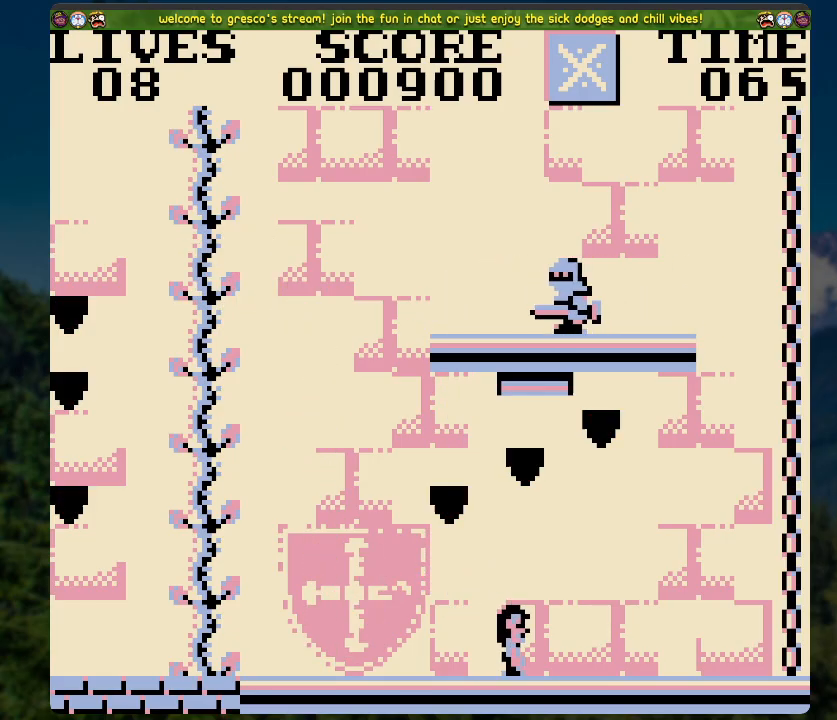
{"buttons": ["DPAD_LEFT"], "left_stick": "center", "right_stick": "center", "events": [[351, "DPAD_LEFT", "down"]]}
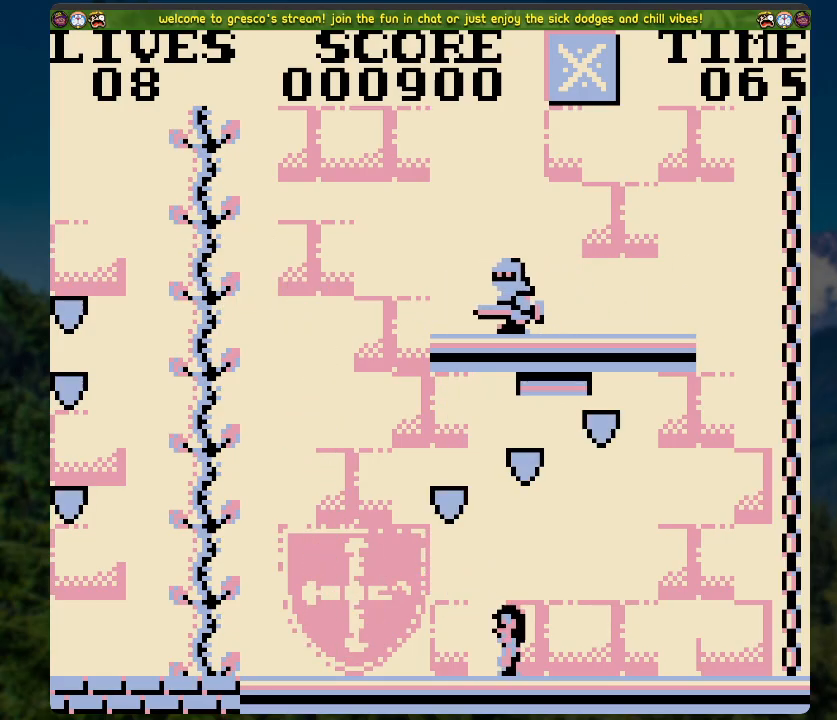
{"buttons": ["A", "DPAD_LEFT"], "left_stick": "center", "right_stick": "center", "events": [[33, "A", "down"]]}
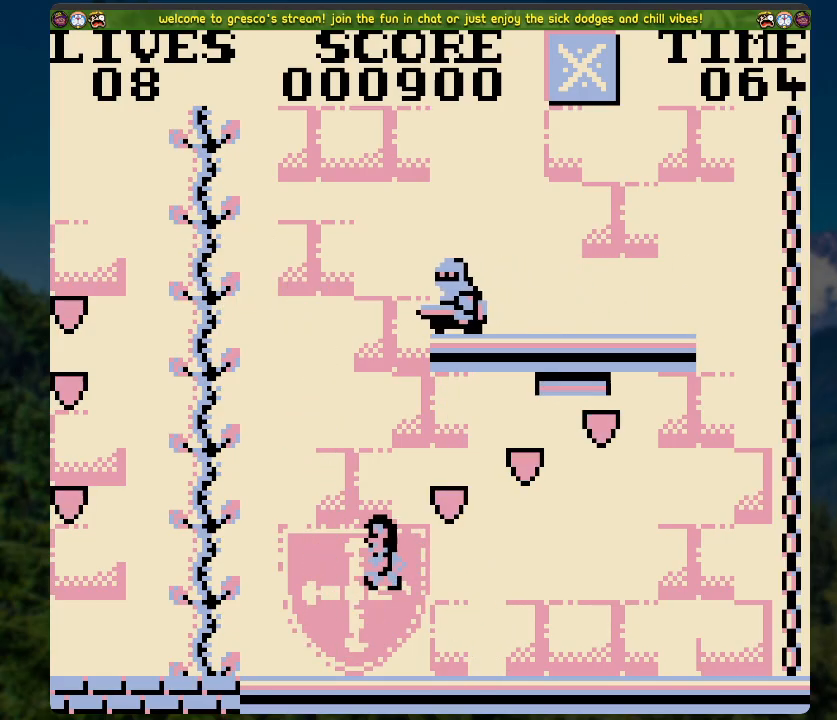
{"buttons": ["A", "DPAD_RIGHT"], "left_stick": "center", "right_stick": "center", "events": [[67, "A", "up"], [67, "DPAD_LEFT", "up"], [134, "DPAD_RIGHT", "down"], [469, "A", "down"]]}
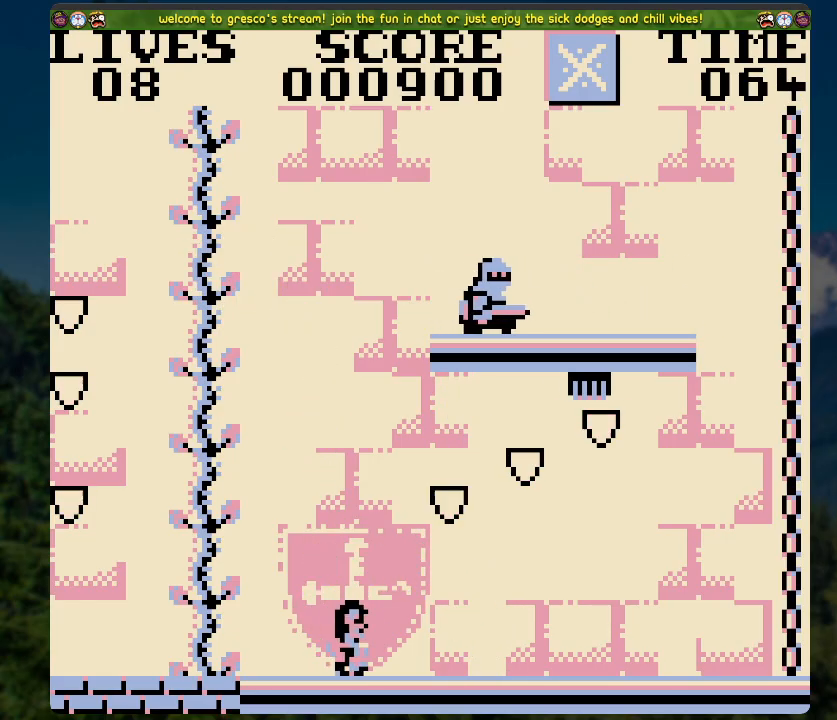
{"buttons": ["DPAD_RIGHT"], "left_stick": "center", "right_stick": "center", "events": [[502, "A", "up"]]}
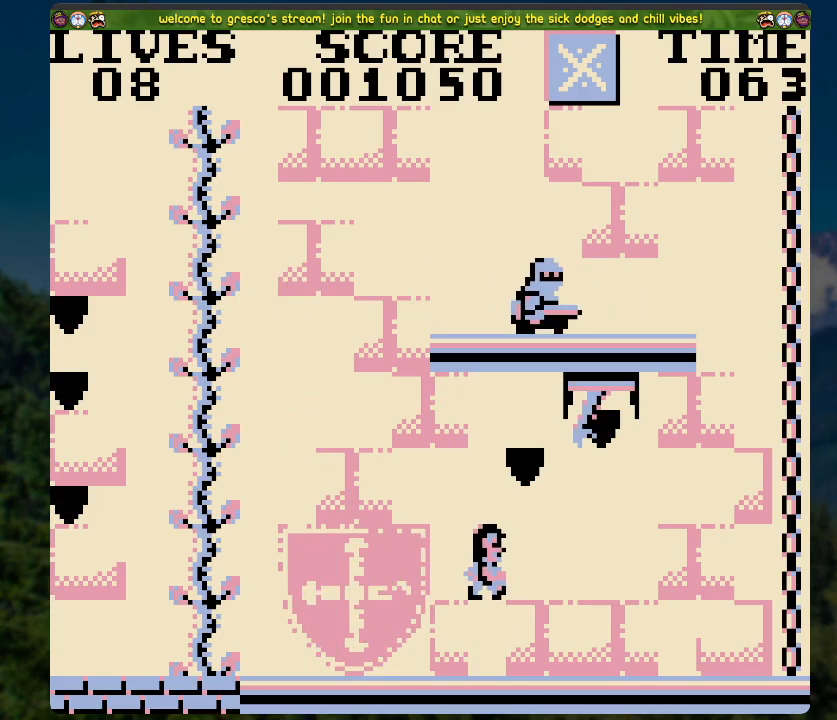
{"buttons": ["A", "DPAD_RIGHT"], "left_stick": "center", "right_stick": "center", "events": [[234, "A", "down"]]}
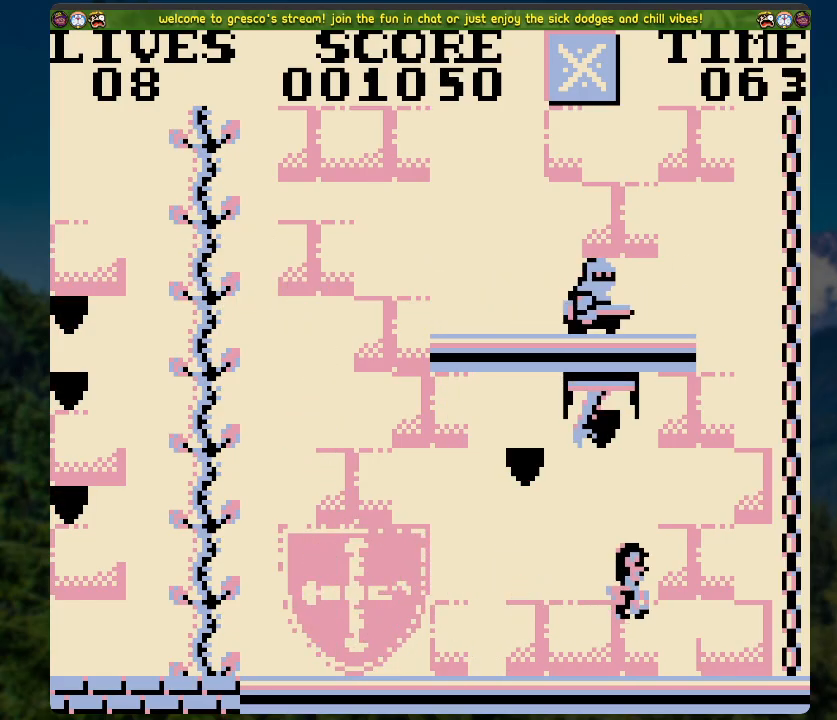
{"buttons": ["DPAD_UP"], "left_stick": "center", "right_stick": "center", "events": [[285, "A", "up"], [302, "DPAD_UP", "down"], [402, "DPAD_RIGHT", "up"]]}
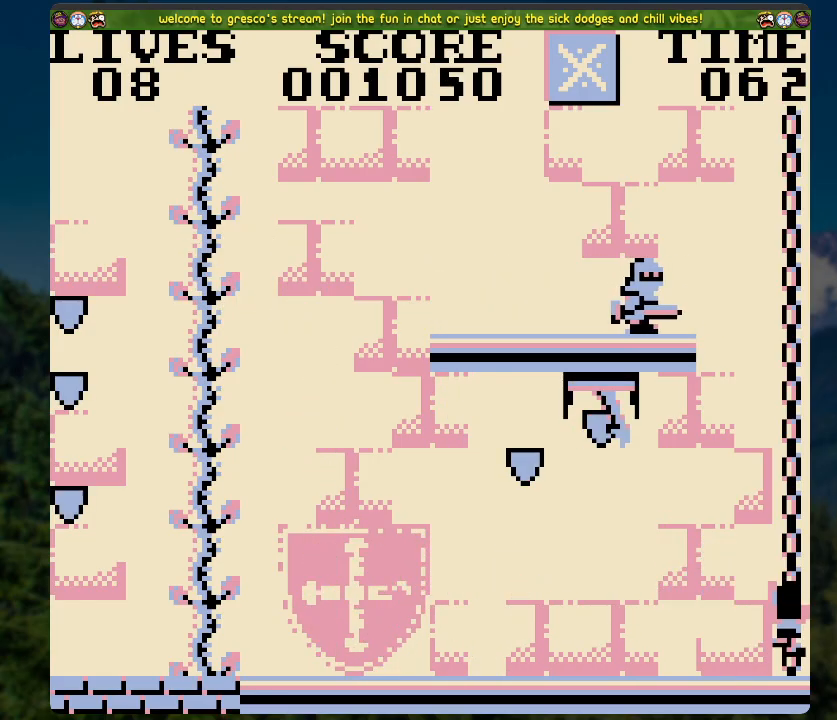
{"buttons": [], "left_stick": "center", "right_stick": "center", "events": [[419, "DPAD_UP", "up"]]}
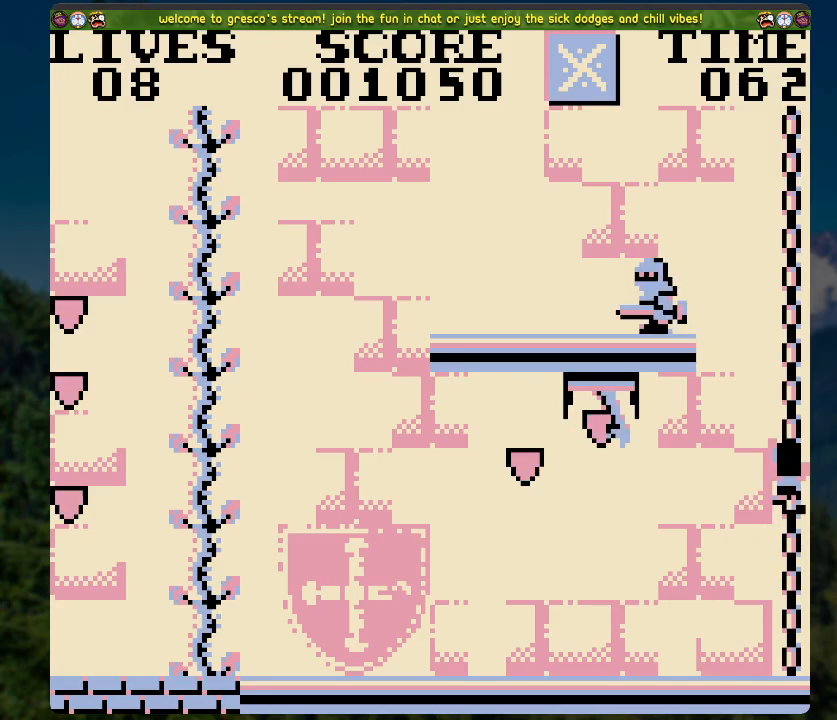
{"buttons": [], "left_stick": "center", "right_stick": "center", "events": [[118, "DPAD_DOWN", "down"], [352, "DPAD_DOWN", "up"]]}
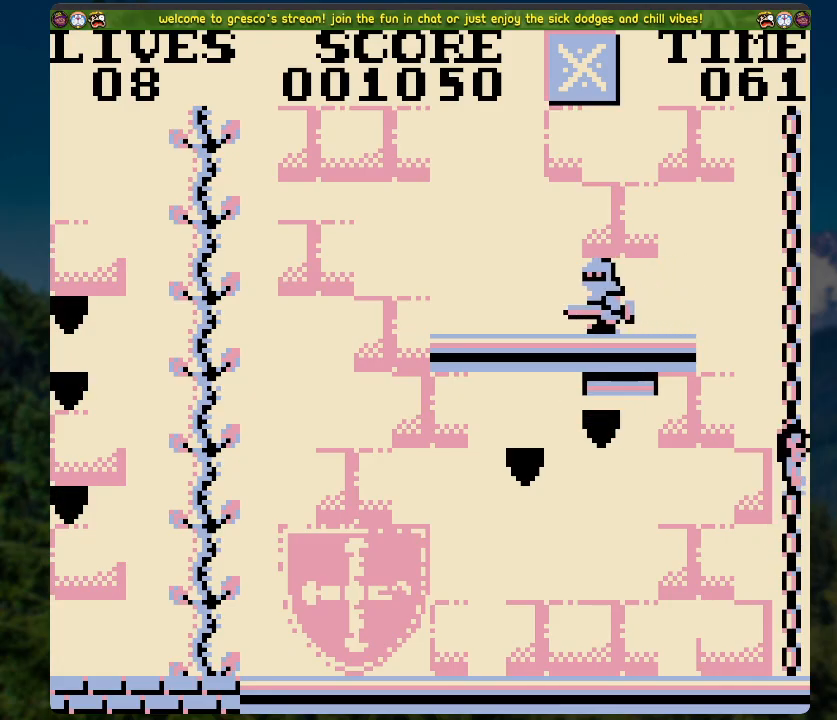
{"buttons": [], "left_stick": "center", "right_stick": "center", "events": []}
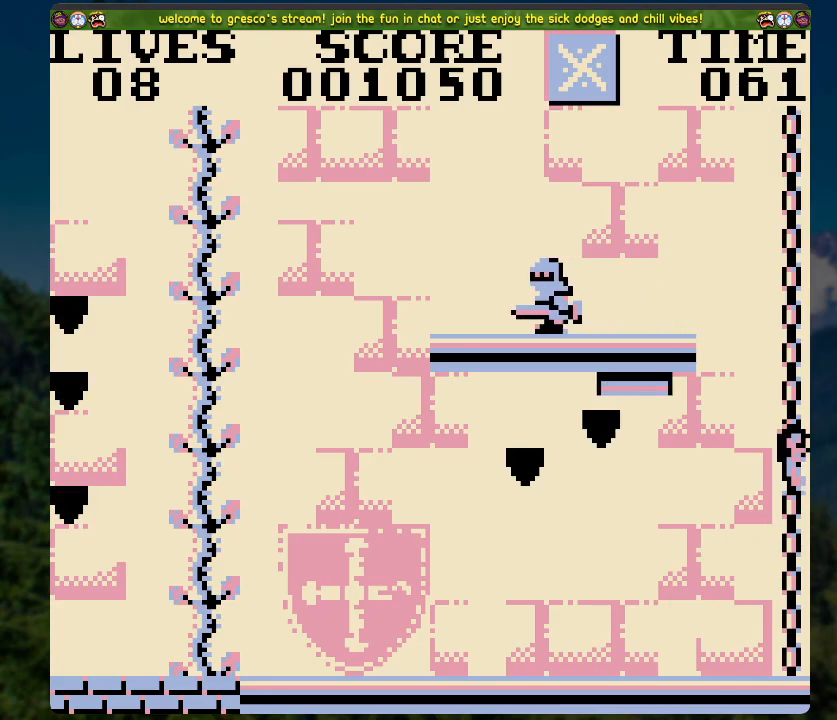
{"buttons": [], "left_stick": "center", "right_stick": "center", "events": [[234, "DPAD_LEFT", "down"], [452, "DPAD_LEFT", "up"]]}
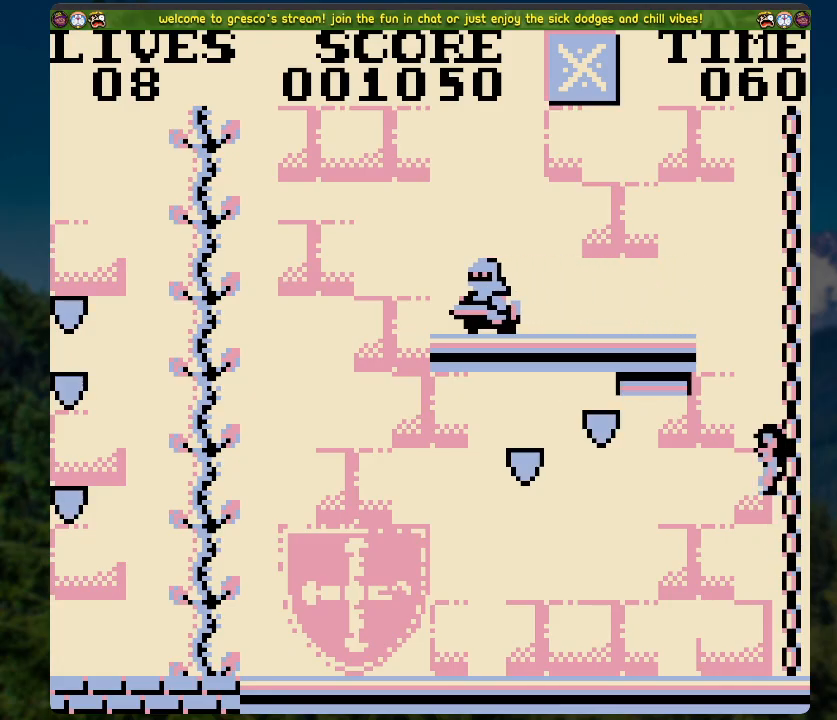
{"buttons": ["DPAD_RIGHT"], "left_stick": "center", "right_stick": "center", "events": [[234, "DPAD_RIGHT", "down"], [385, "A", "down"], [485, "A", "up"]]}
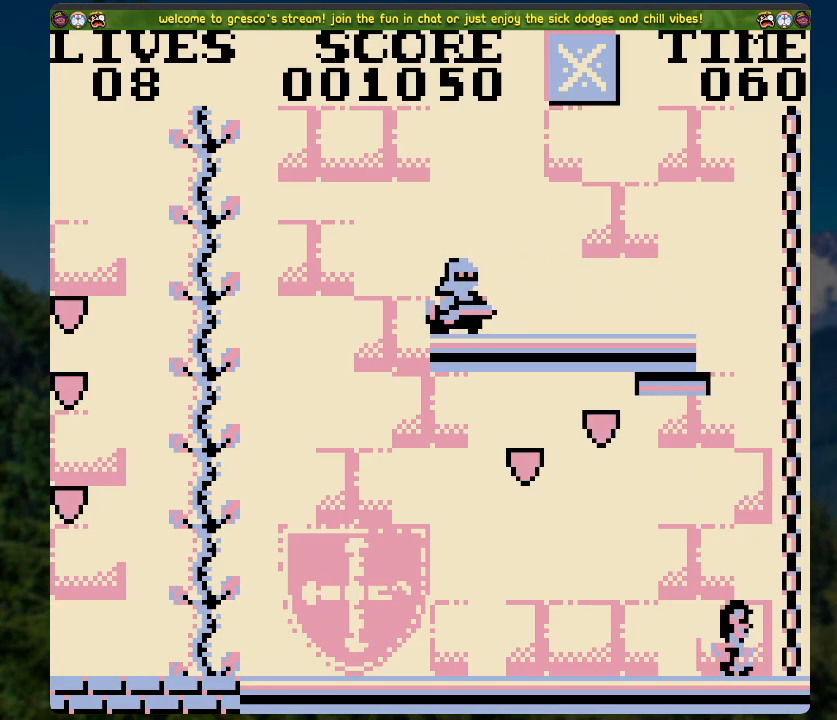
{"buttons": [], "left_stick": "center", "right_stick": "center", "events": [[50, "DPAD_RIGHT", "up"], [100, "DPAD_UP", "down"], [285, "DPAD_UP", "up"]]}